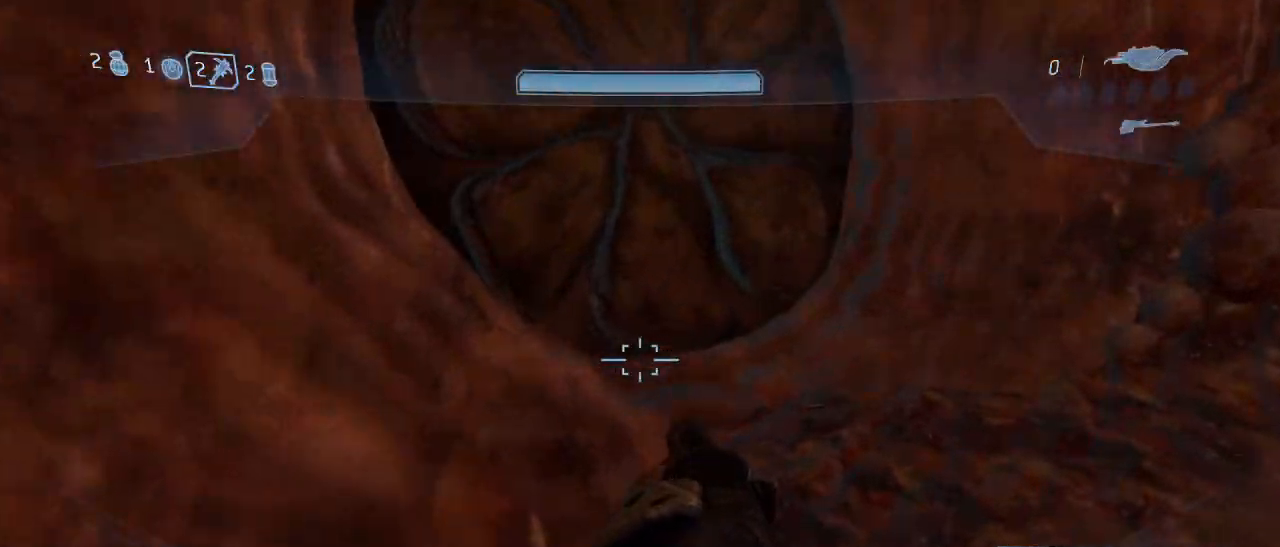
Gameplay with keyboard and mouse; each line is a JSON object with the keys and mouse buttons held at the frame after it. "events" lists presses ("down") and releases ("up") of "1", "2", "3", "4", "5", "a", "alt", "c", "d", "e", "f", "g", "q", "r", "s", "shift", "space", "t", "tab", "v", "w", "x", "z", "mouse_left" and "mouse_right" between this image and that frame as [ms after this image, input, new state], when the widget could be followed in between. "mouse_left", "mouse_right" = the "left", "right" buttons of the "mouse" list. No other keys are recorded. Not read: mouse_move other_keys.
{"keys": ["w"], "mouse": [], "events": []}
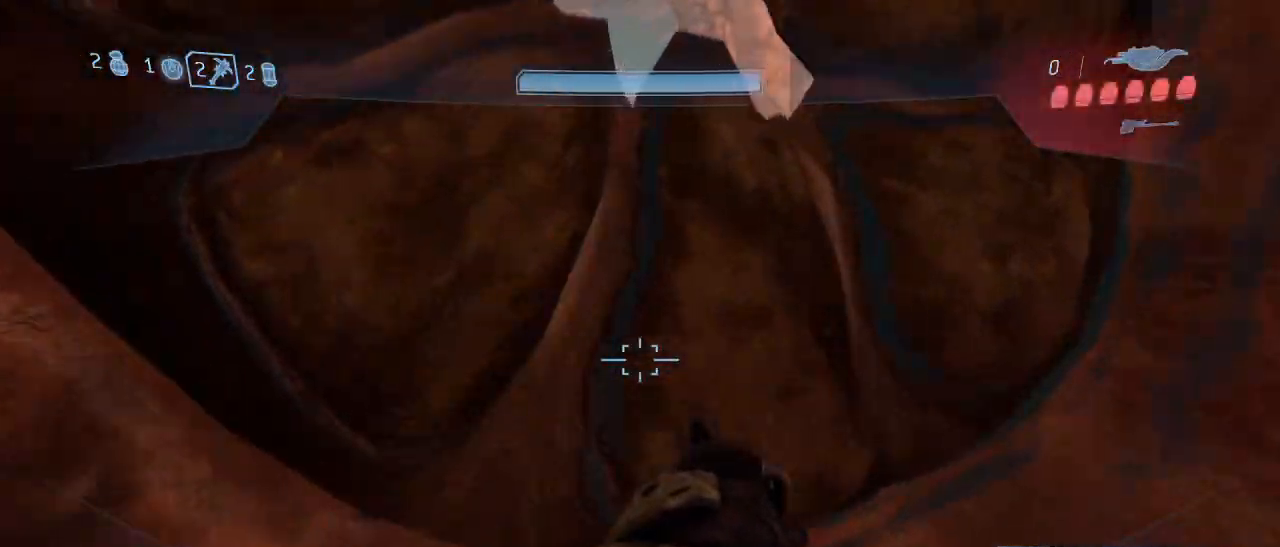
{"keys": ["w"], "mouse": [], "events": []}
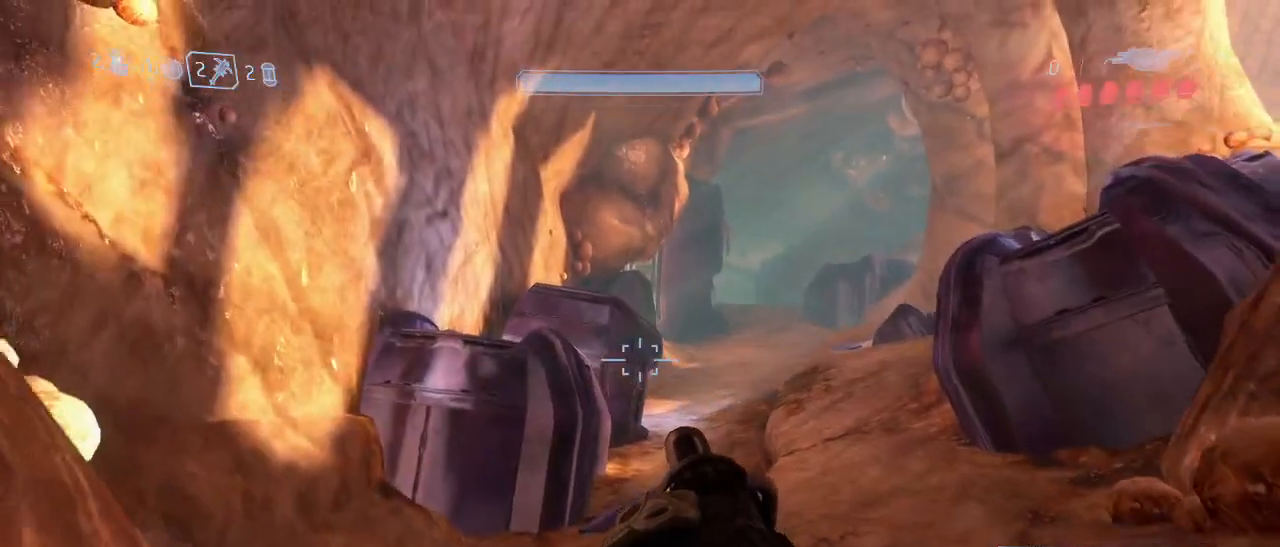
{"keys": ["w"], "mouse": [], "events": []}
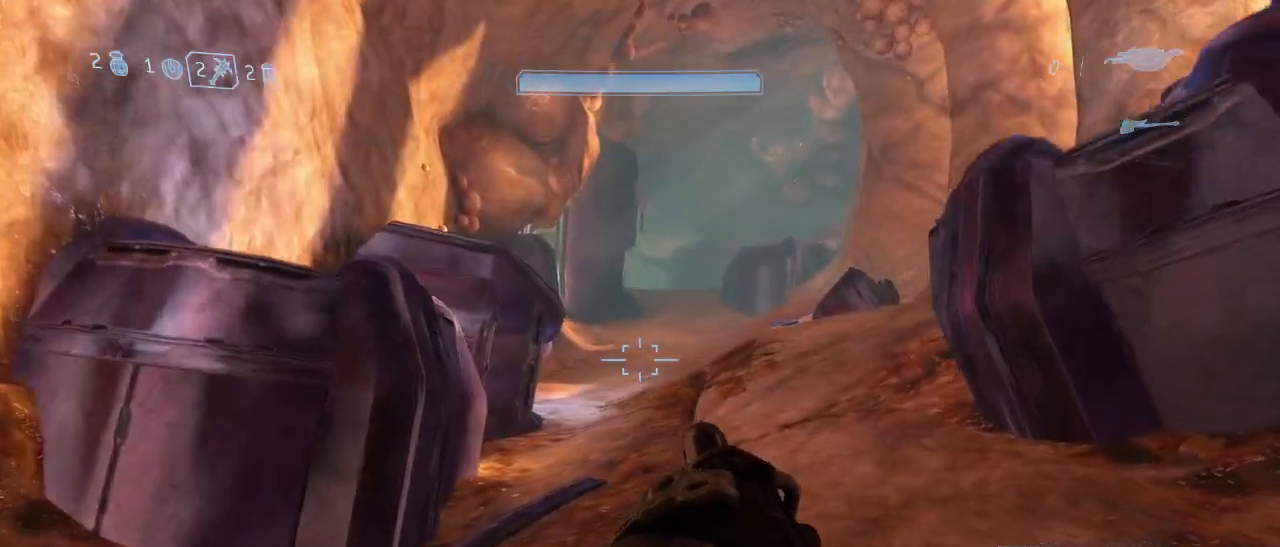
{"keys": ["w"], "mouse": [], "events": []}
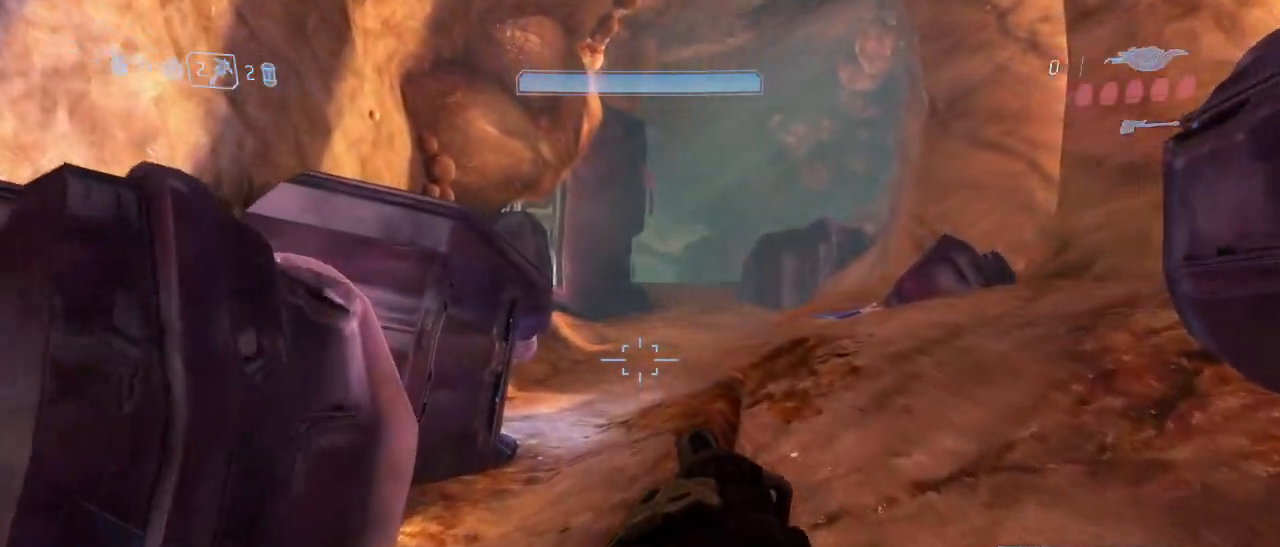
{"keys": ["w"], "mouse": [], "events": []}
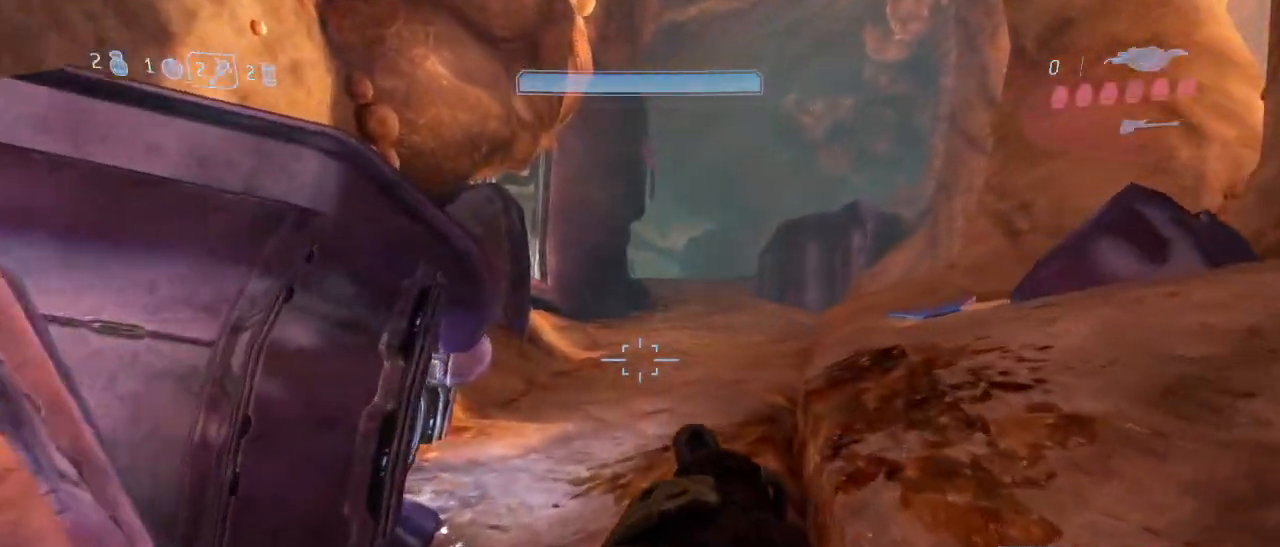
{"keys": ["w"], "mouse": [], "events": []}
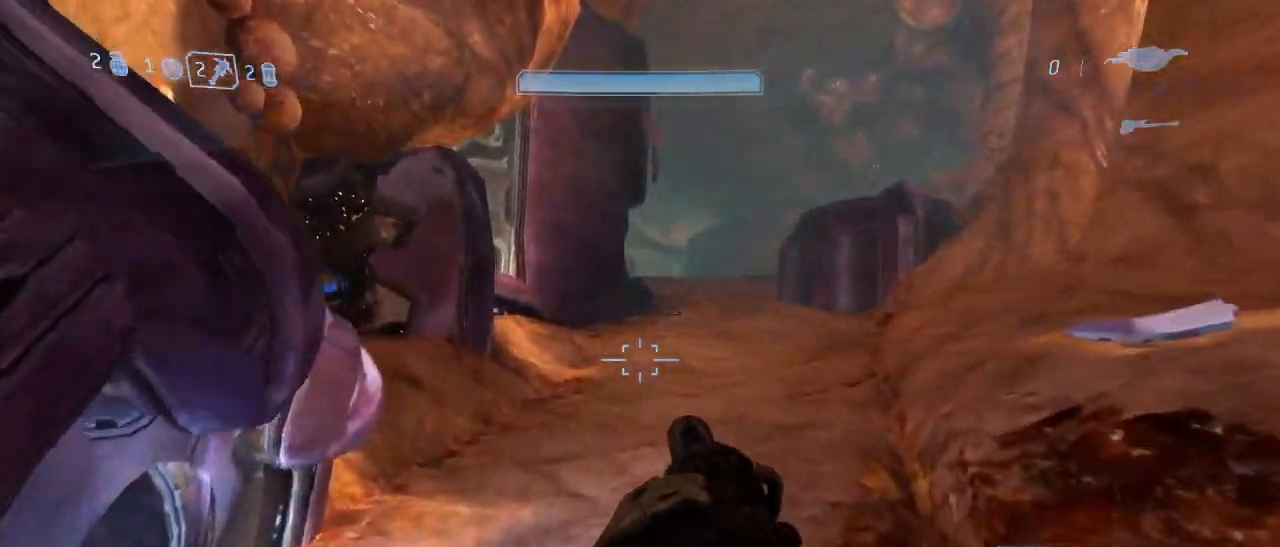
{"keys": ["w"], "mouse": [], "events": []}
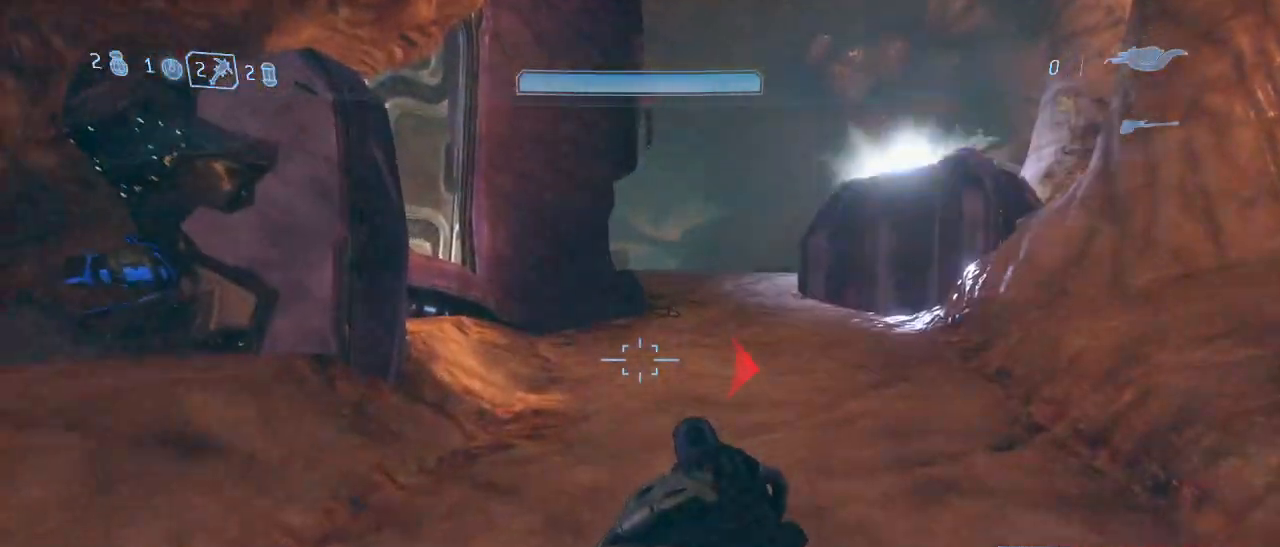
{"keys": ["w"], "mouse": [], "events": []}
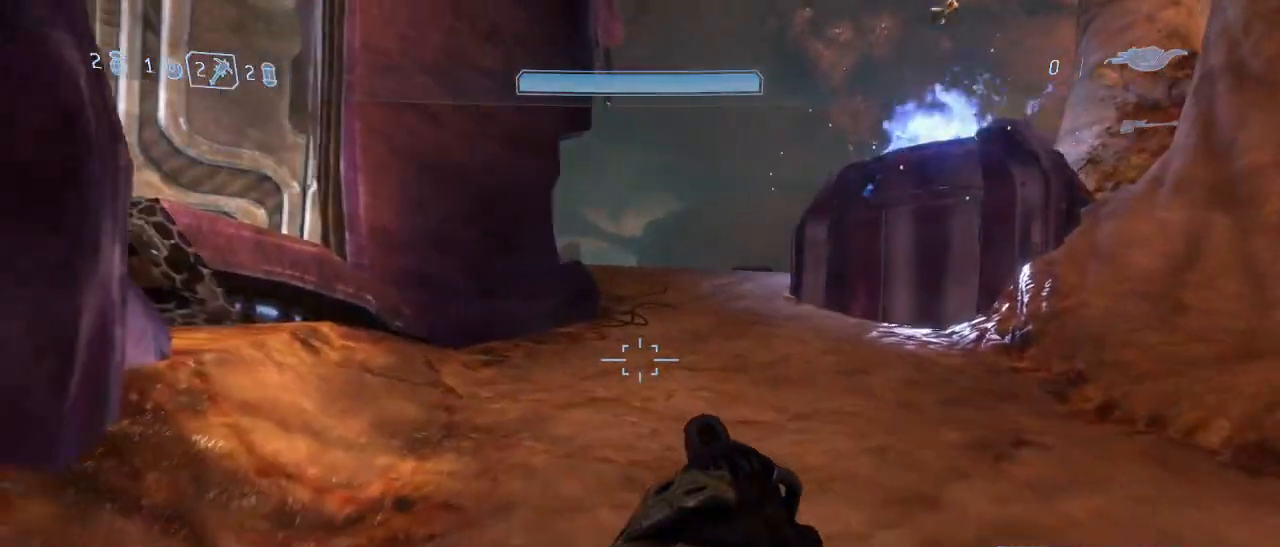
{"keys": ["d", "w"], "mouse": [], "events": [[367, "space", "down"], [467, "d", "down"], [467, "space", "up"]]}
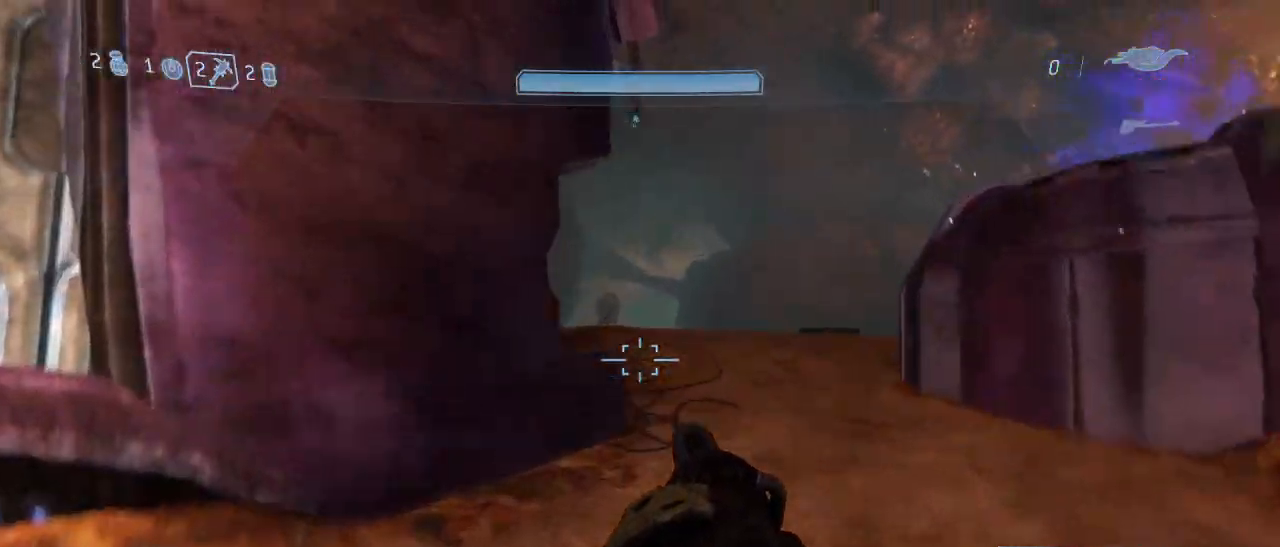
{"keys": ["d", "w"], "mouse": [], "events": [[150, "d", "up"], [284, "d", "down"]]}
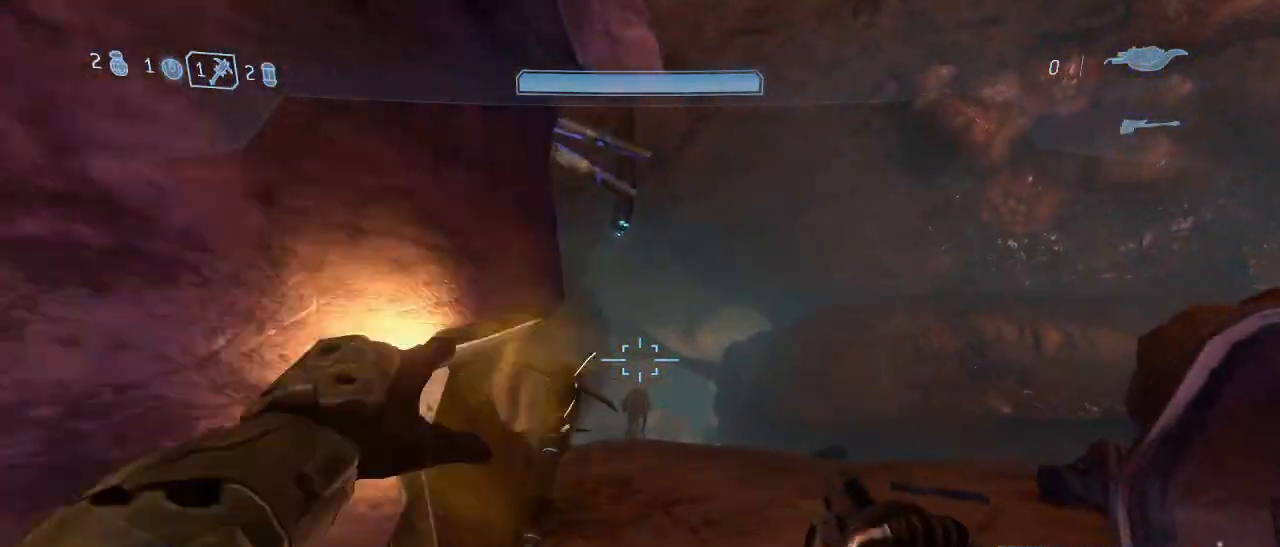
{"keys": ["w"], "mouse": [], "events": [[17, "d", "up"]]}
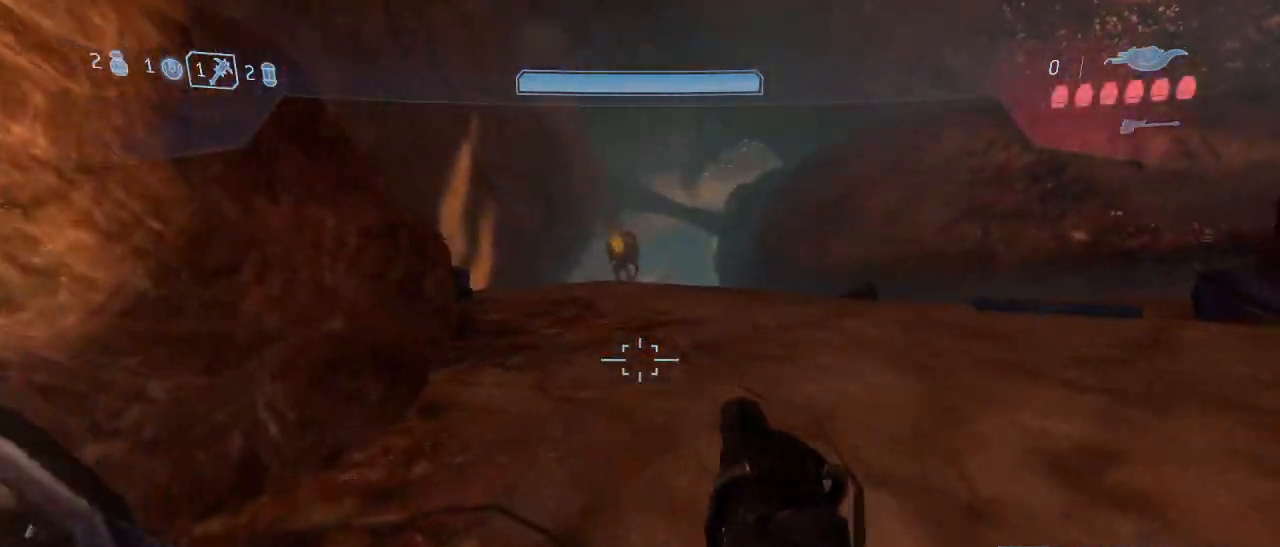
{"keys": ["w"], "mouse": [], "events": []}
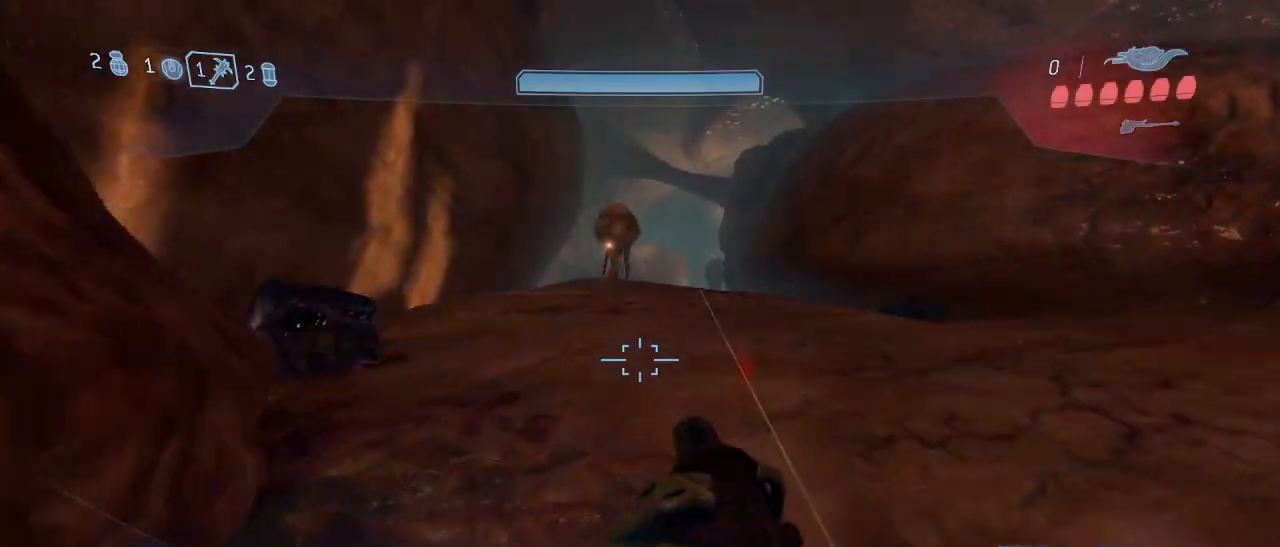
{"keys": ["w"], "mouse": [], "events": [[234, "space", "down"], [434, "space", "up"]]}
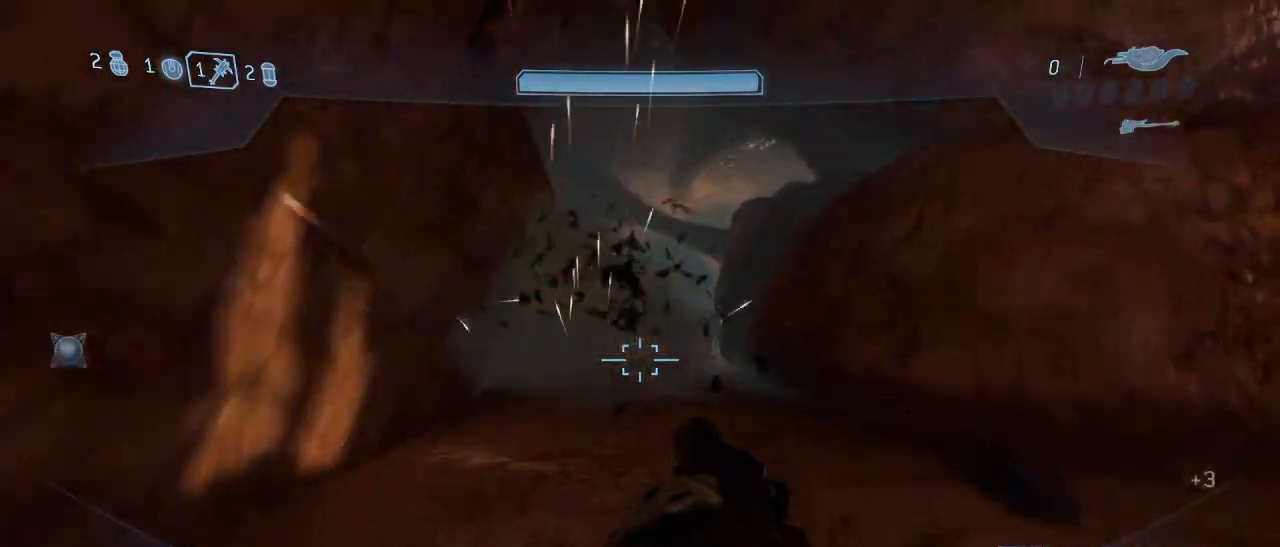
{"keys": ["w"], "mouse": [], "events": [[167, "g", "down"], [250, "g", "up"]]}
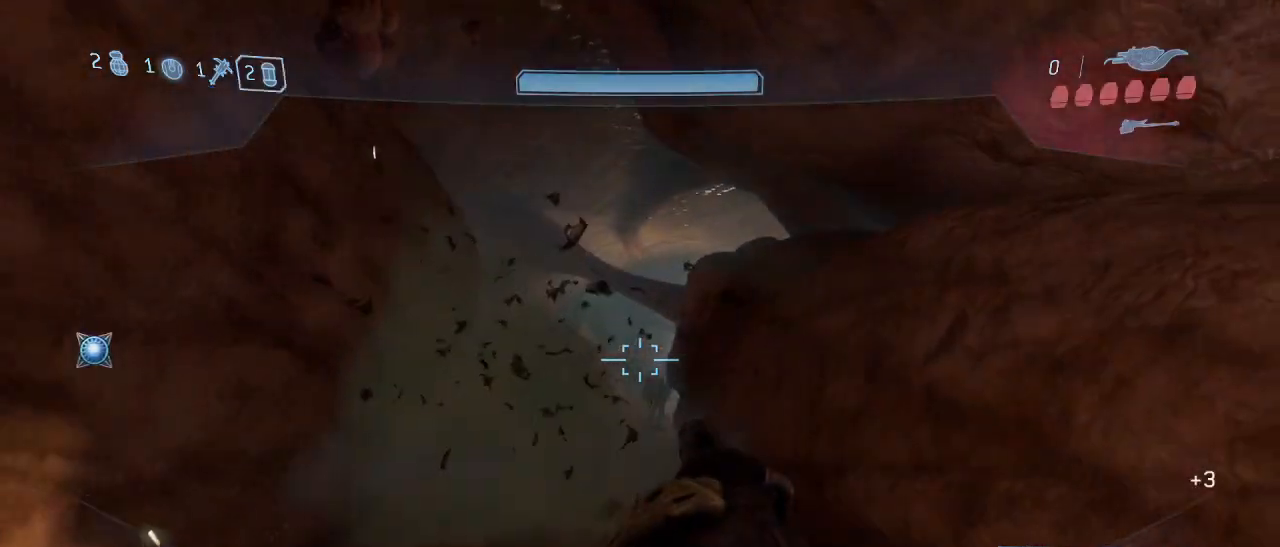
{"keys": ["a", "w"], "mouse": [], "events": [[417, "a", "down"]]}
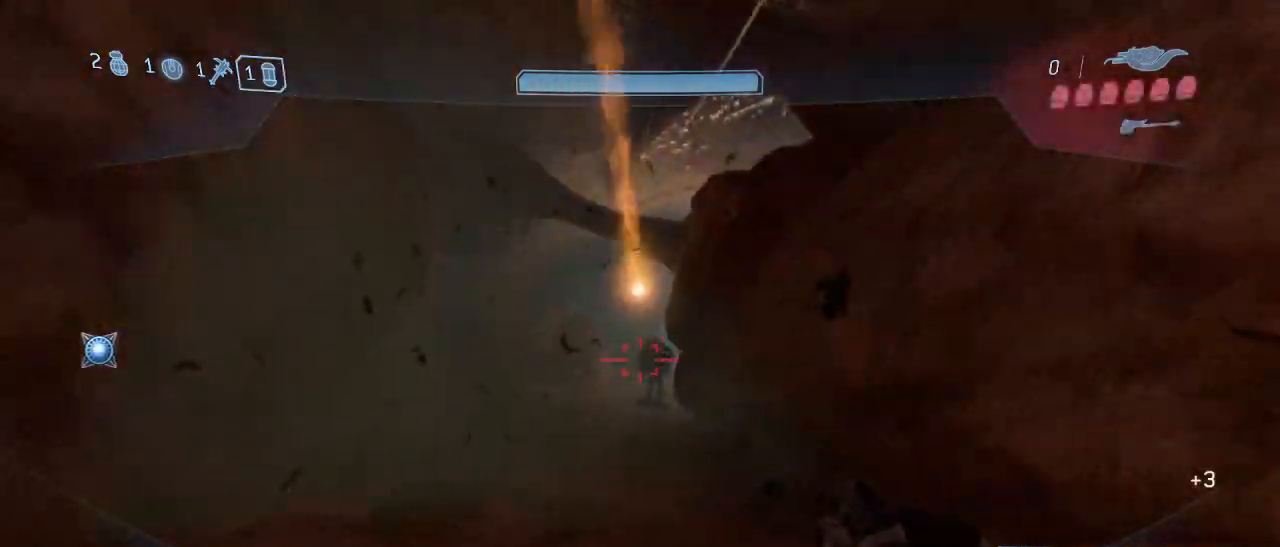
{"keys": ["w"], "mouse": [], "events": [[50, "a", "up"]]}
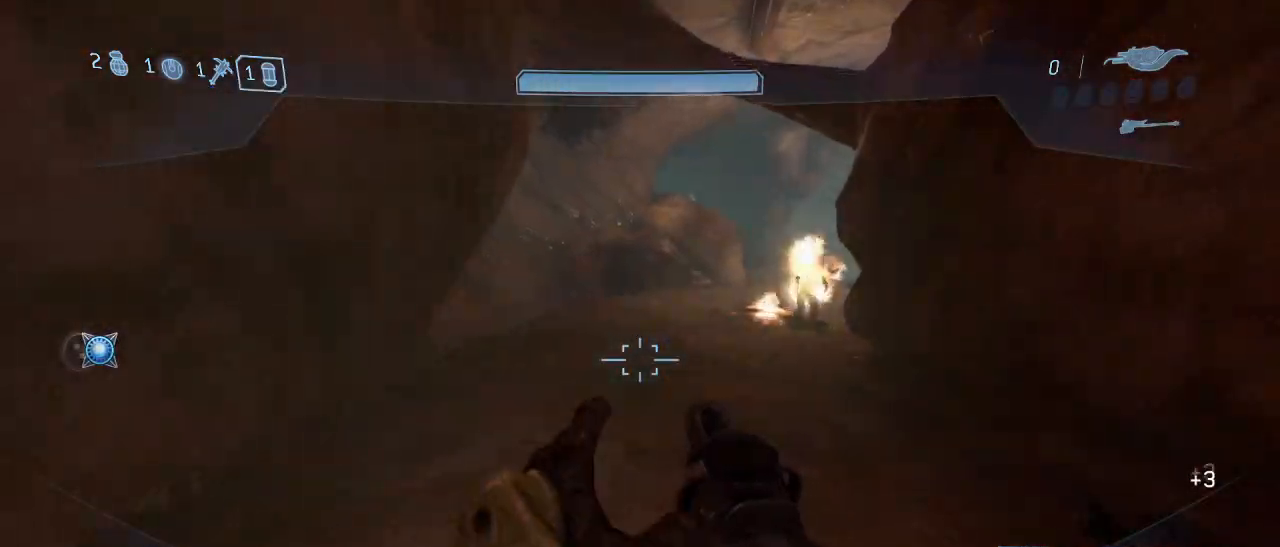
{"keys": ["w"], "mouse": [], "events": []}
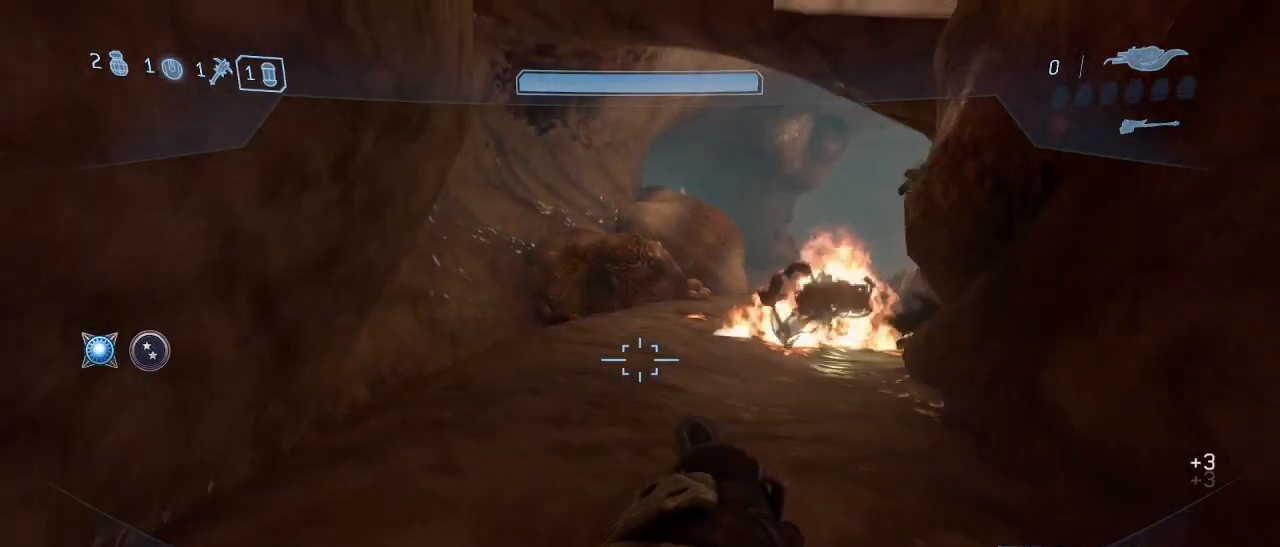
{"keys": ["w"], "mouse": [], "events": []}
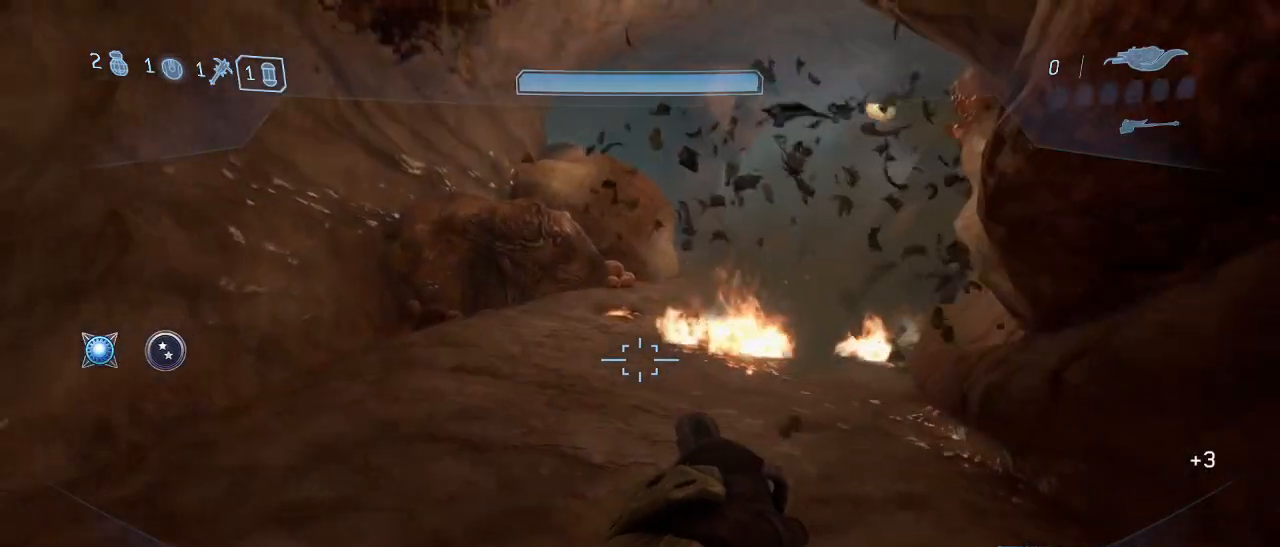
{"keys": ["w"], "mouse": [], "events": []}
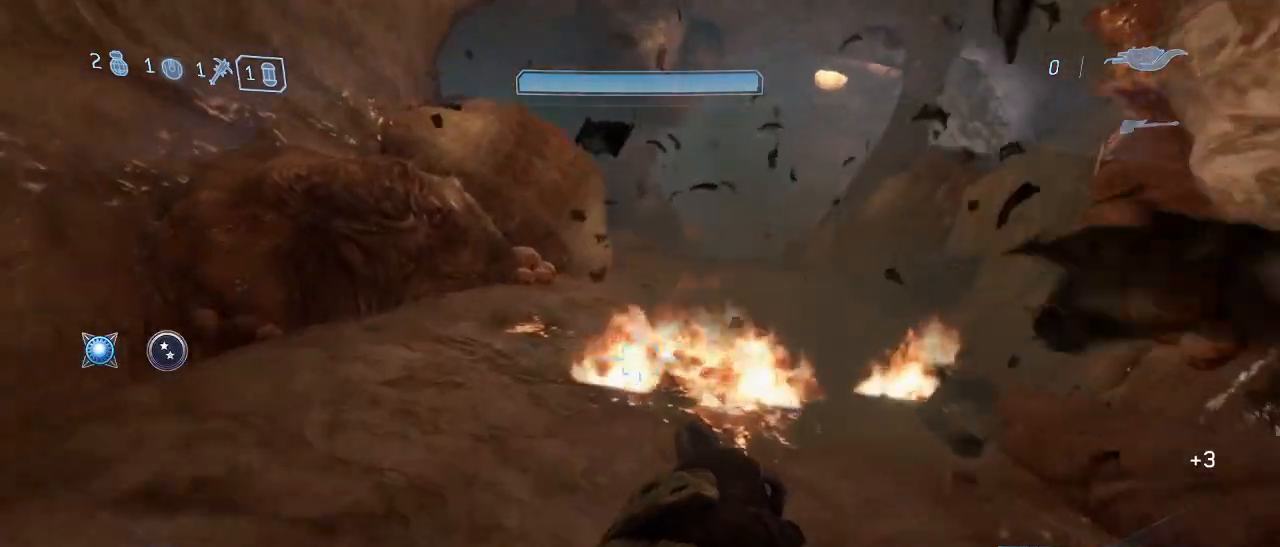
{"keys": ["space", "w"], "mouse": [], "events": [[350, "space", "down"]]}
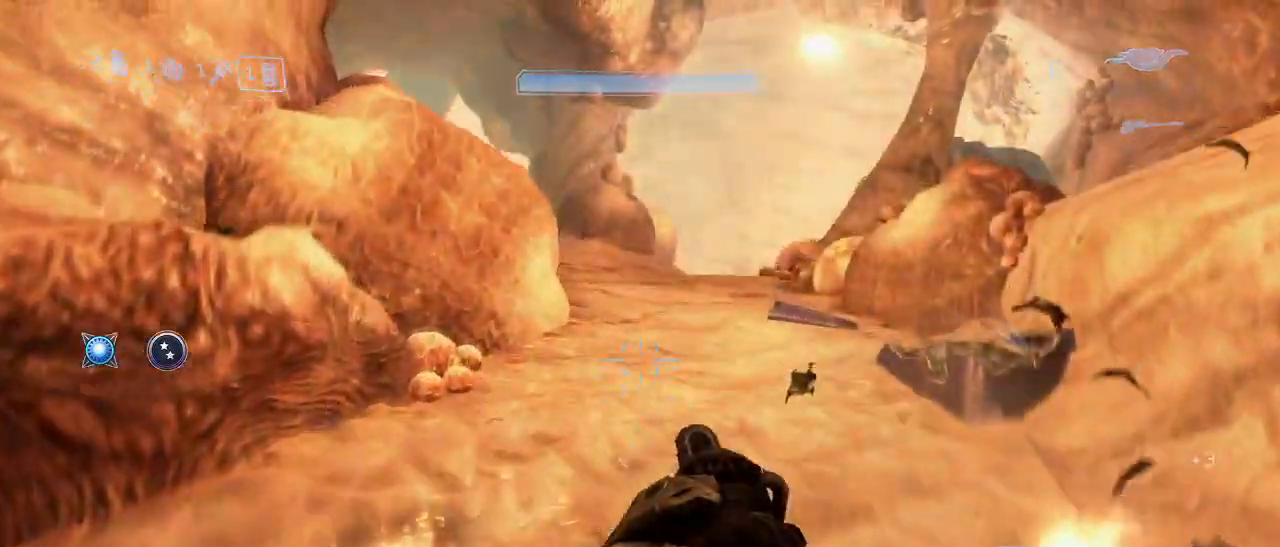
{"keys": ["w"], "mouse": [], "events": [[34, "space", "up"], [417, "q", "down"], [500, "q", "up"]]}
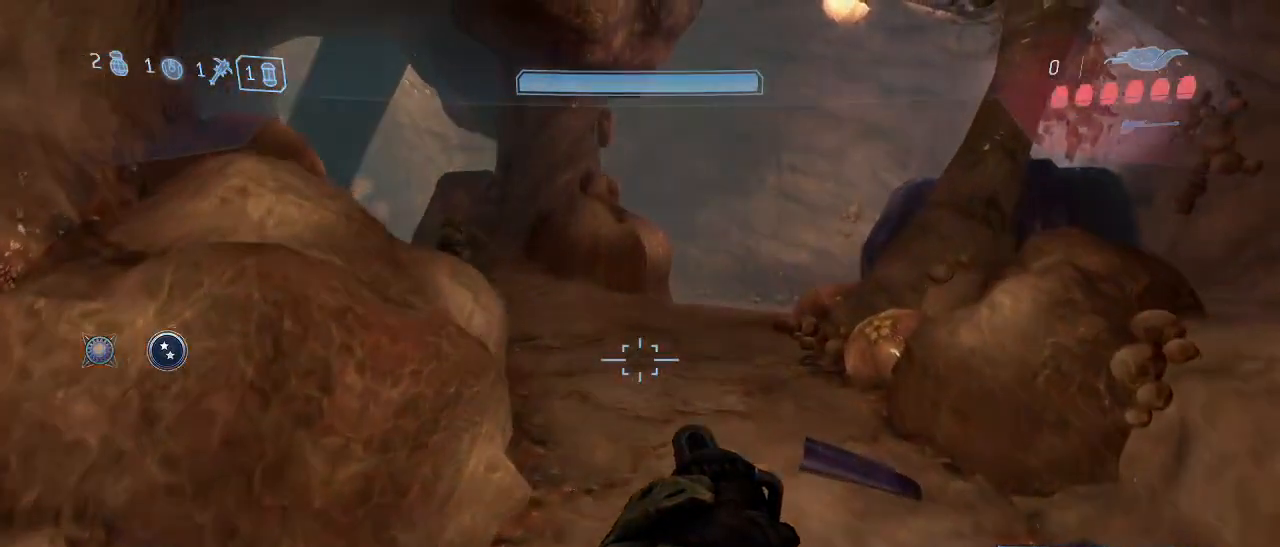
{"keys": ["w"], "mouse": [], "events": [[234, "q", "down"], [334, "q", "up"]]}
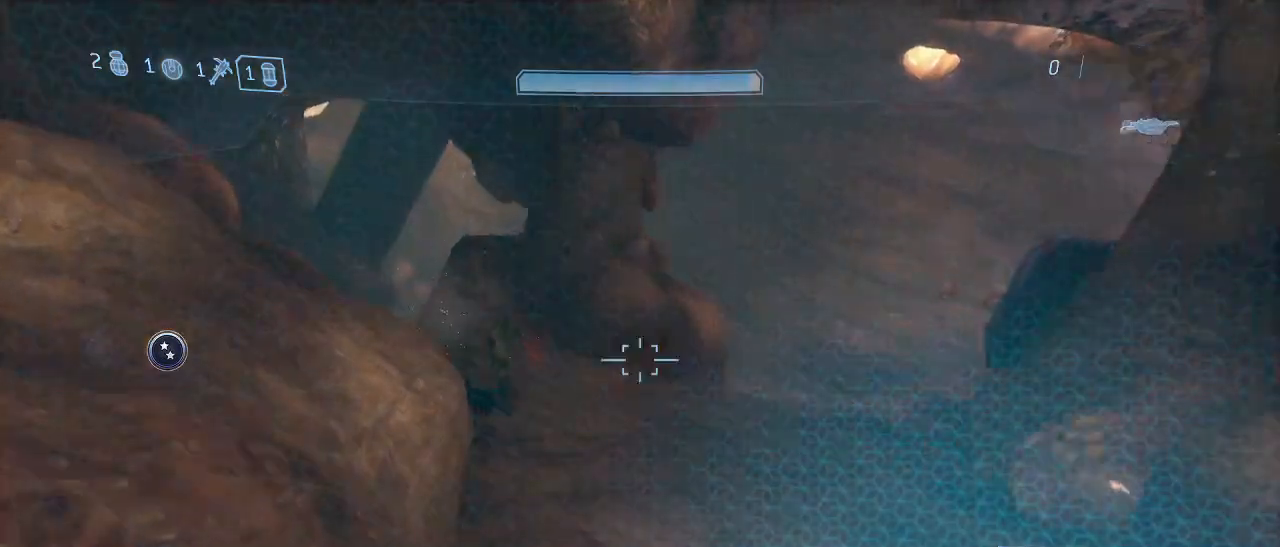
{"keys": ["w"], "mouse": [], "events": [[200, "d", "down"], [300, "d", "up"]]}
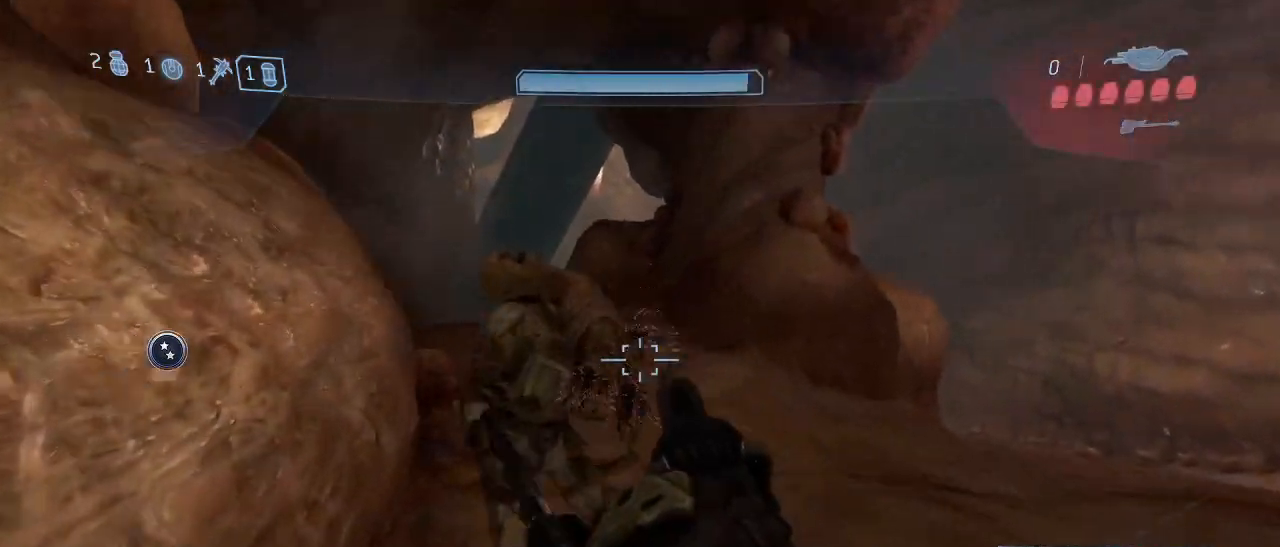
{"keys": ["w"], "mouse": [], "events": [[84, "f", "down"], [184, "f", "up"], [367, "q", "down"], [500, "q", "up"]]}
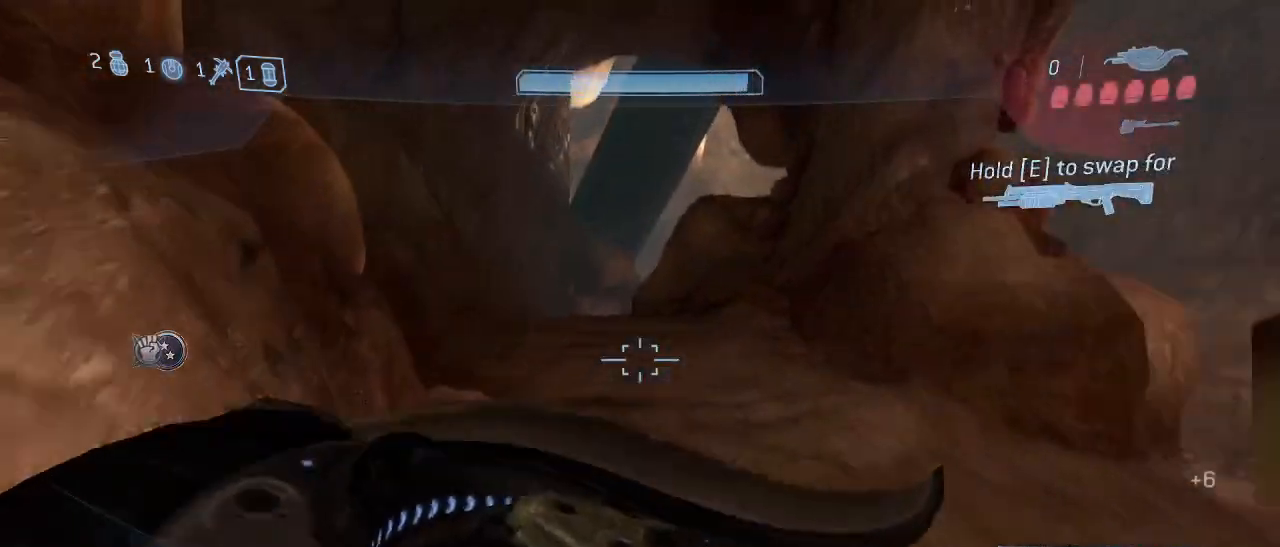
{"keys": ["w"], "mouse": [], "events": [[50, "q", "down"], [150, "q", "up"]]}
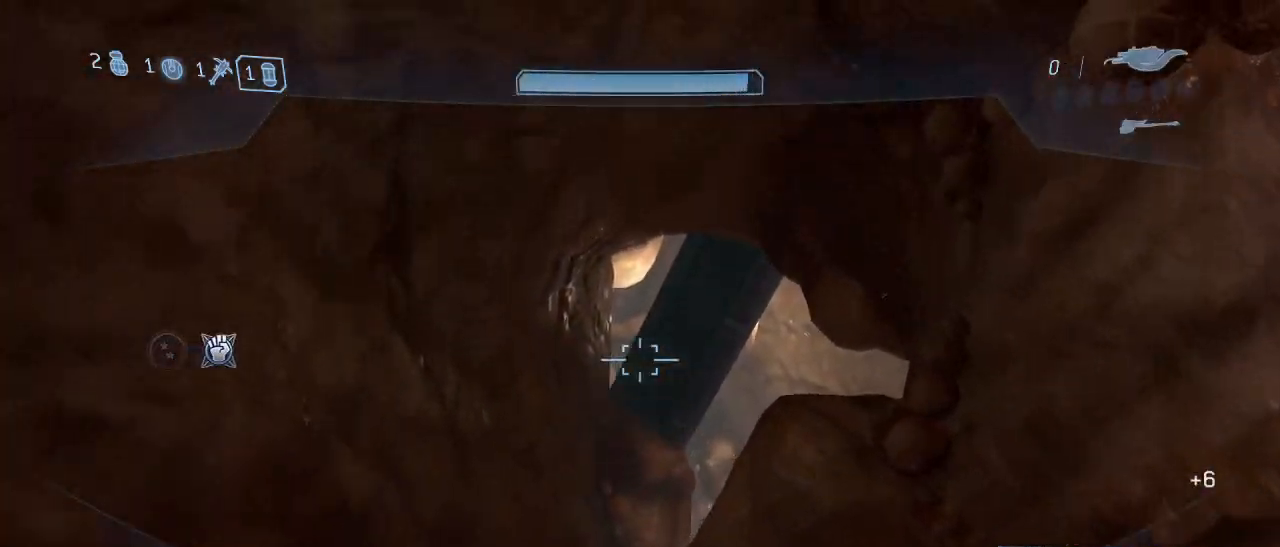
{"keys": ["w"], "mouse": [], "events": []}
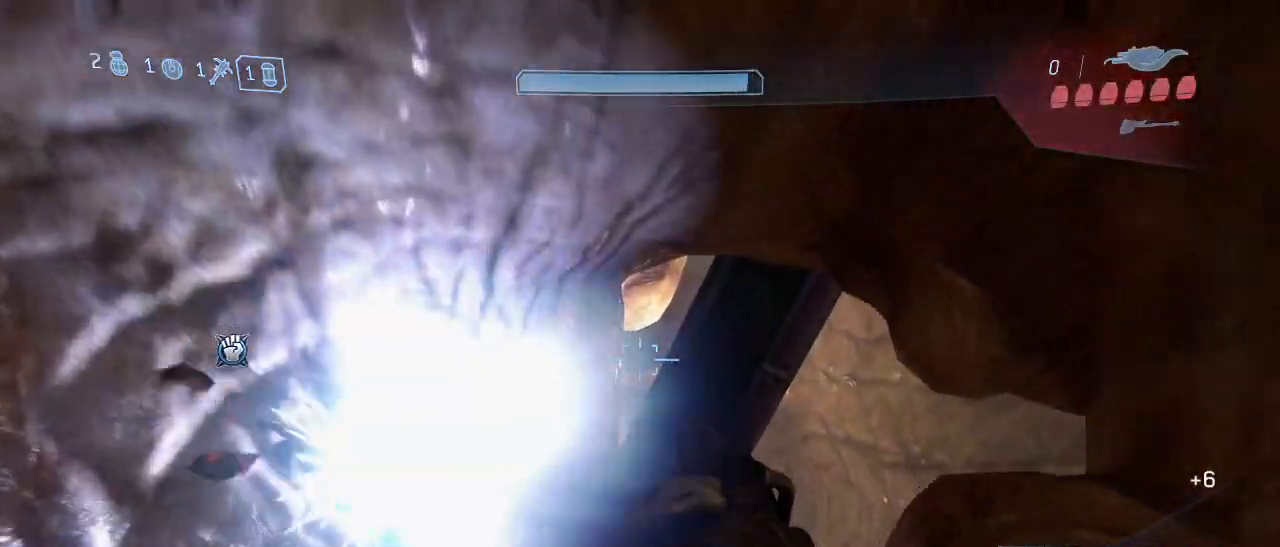
{"keys": ["w"], "mouse": [], "events": []}
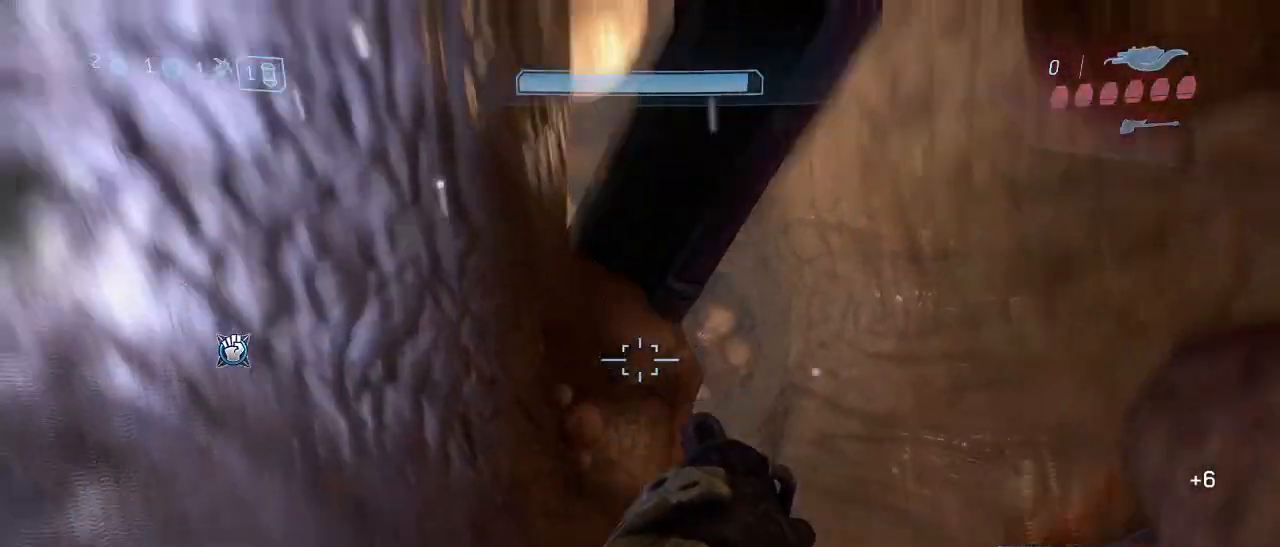
{"keys": ["w"], "mouse": [], "events": [[284, "d", "down"], [384, "d", "up"]]}
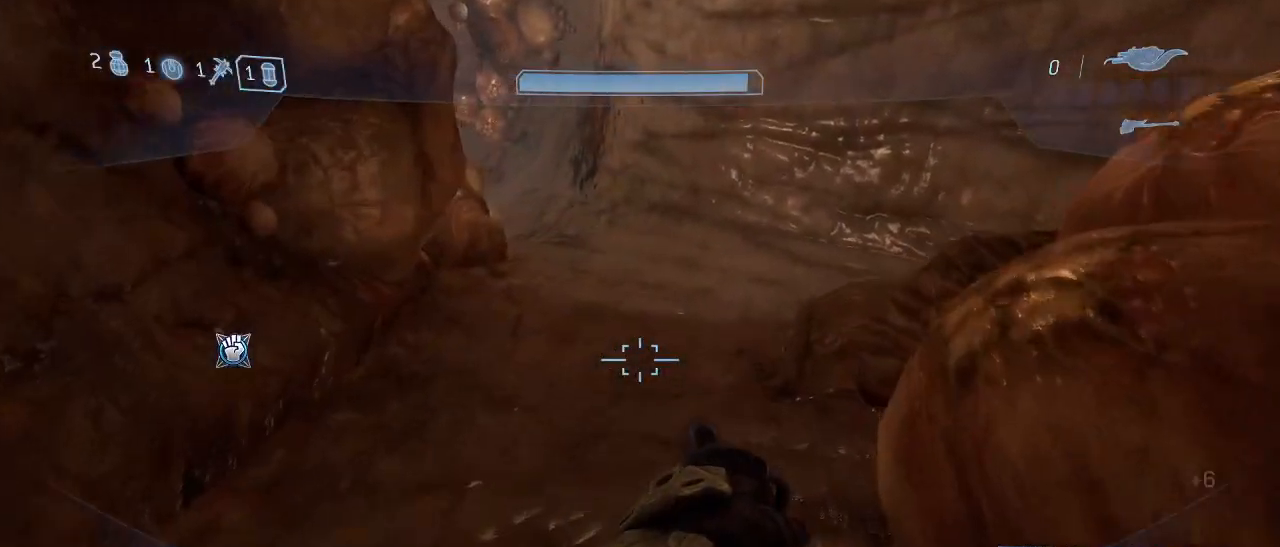
{"keys": ["d", "w"], "mouse": [], "events": [[450, "d", "down"]]}